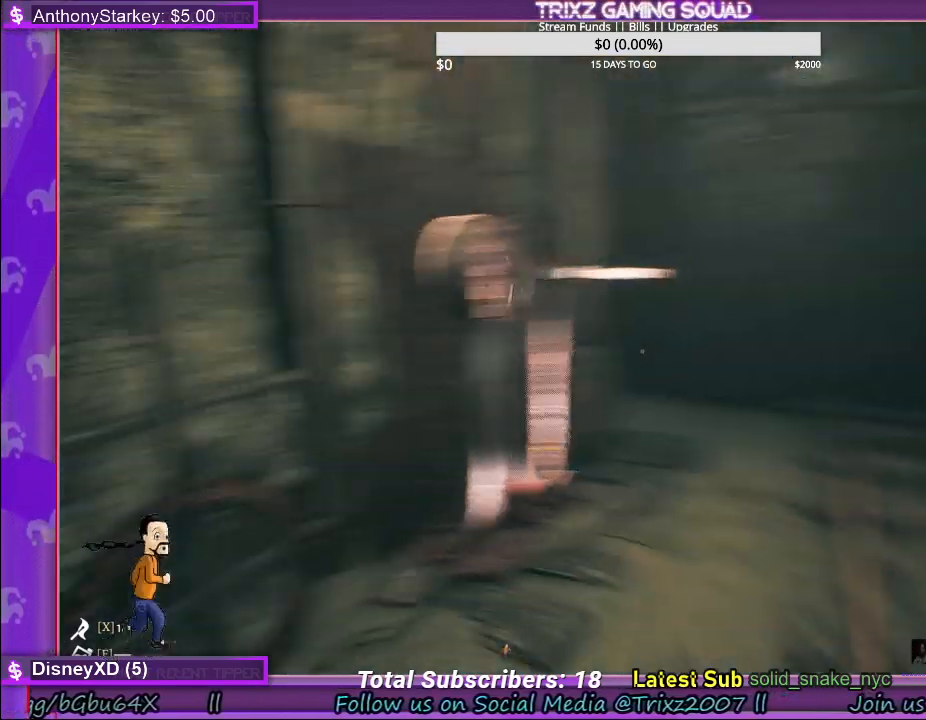
Gameplay with keyboard and mouse; each line is a JSON object with the keys and mouse buttons held at the frame after it. "events" lists presses ("down") and releases ("up") of "a", "ctrl", "d", "e", "f", "q", "r", "s", "shift", "space", "tab", "w", "mouse_left", "mouse_wheel", "mouse_right" and "mouse_mb4" between this image and that frame as [ms after this image, input, new state], when the widget could be followed in between. "mouse_left", "mouse_wheel", "mouse_right", "mouse_mb4" = the "left", "wheel", "right", "mb4" buttons of the "mouse" list. No other keys are recorded. "wheel" means that the mouse wheel is clicked or scrolled. Mouse movement is not recorded.
{"keys": [], "mouse": [], "events": [[200, "d", "up"], [283, "shift", "up"], [317, "w", "up"]]}
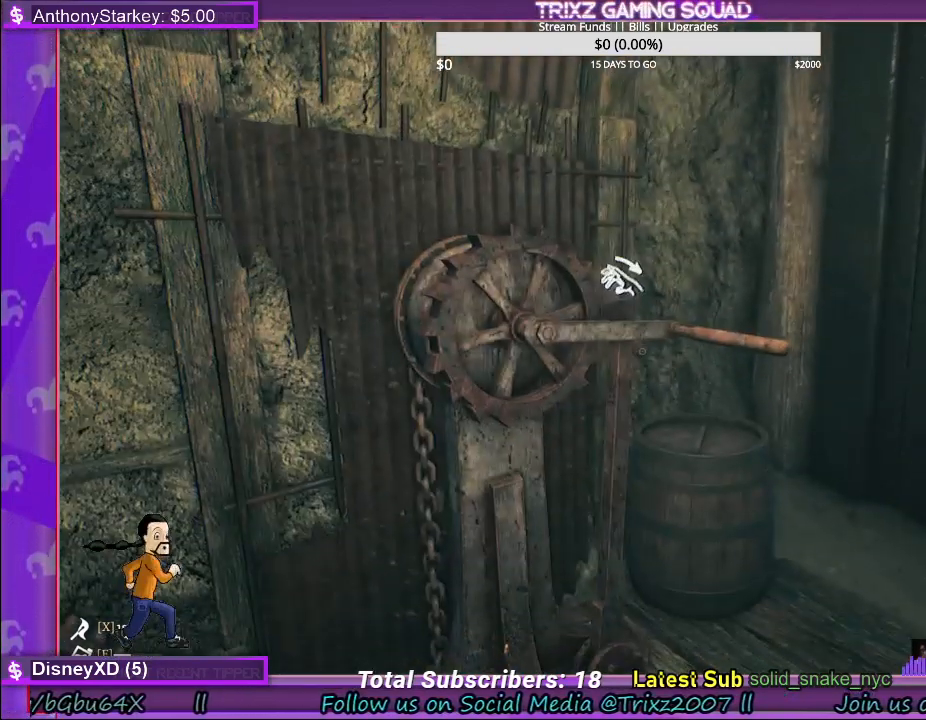
{"keys": [], "mouse": ["left"], "events": [[117, "mouse_left", "down"]]}
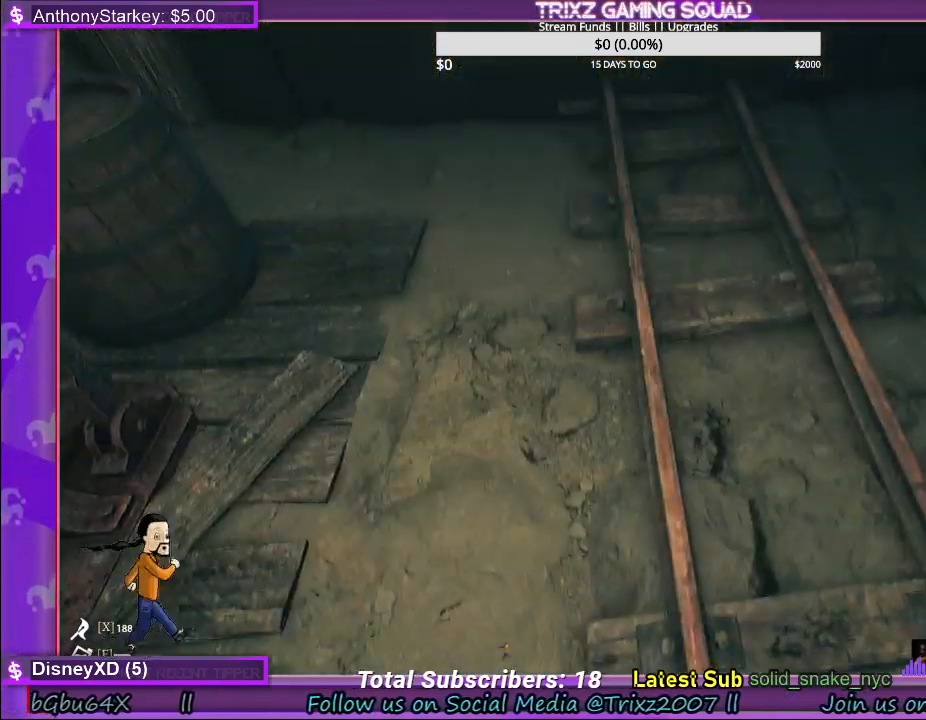
{"keys": [], "mouse": [], "events": [[17, "mouse_left", "up"]]}
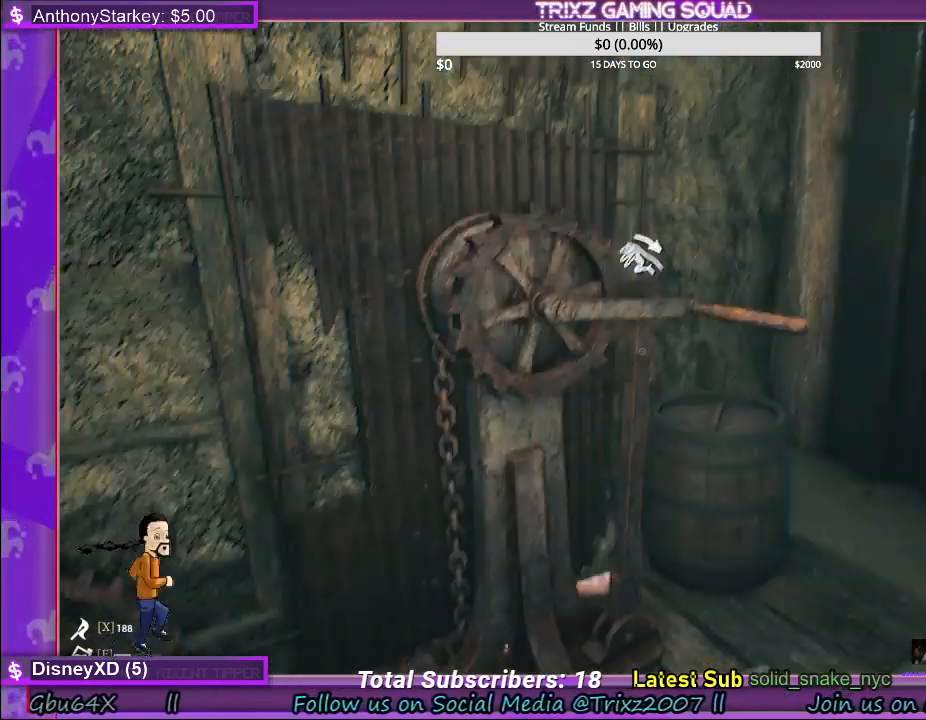
{"keys": [], "mouse": ["left"], "events": [[217, "mouse_left", "down"]]}
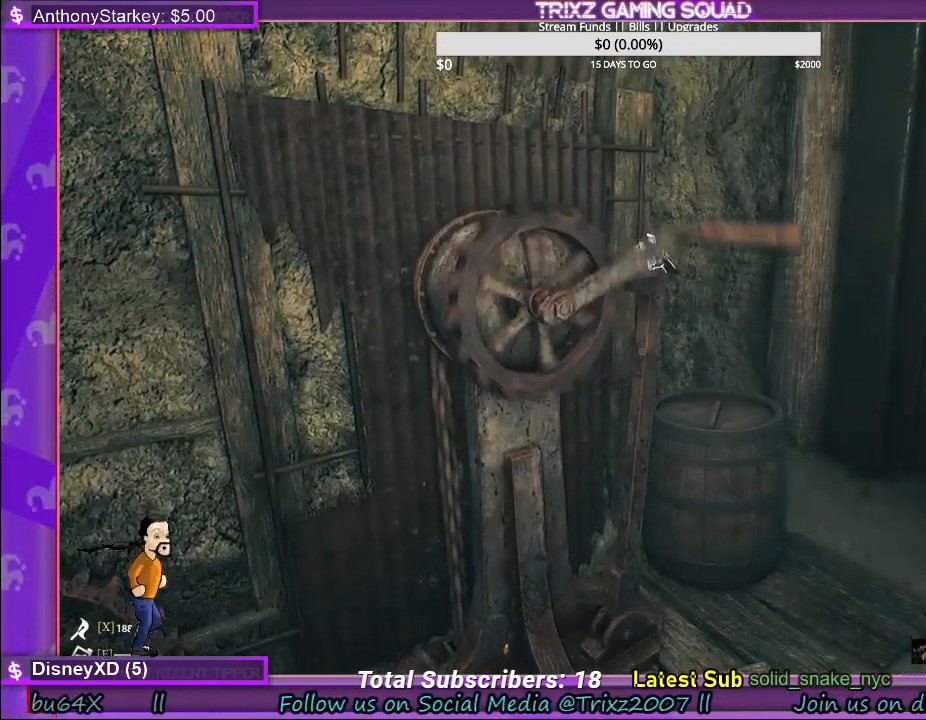
{"keys": [], "mouse": ["left"], "events": []}
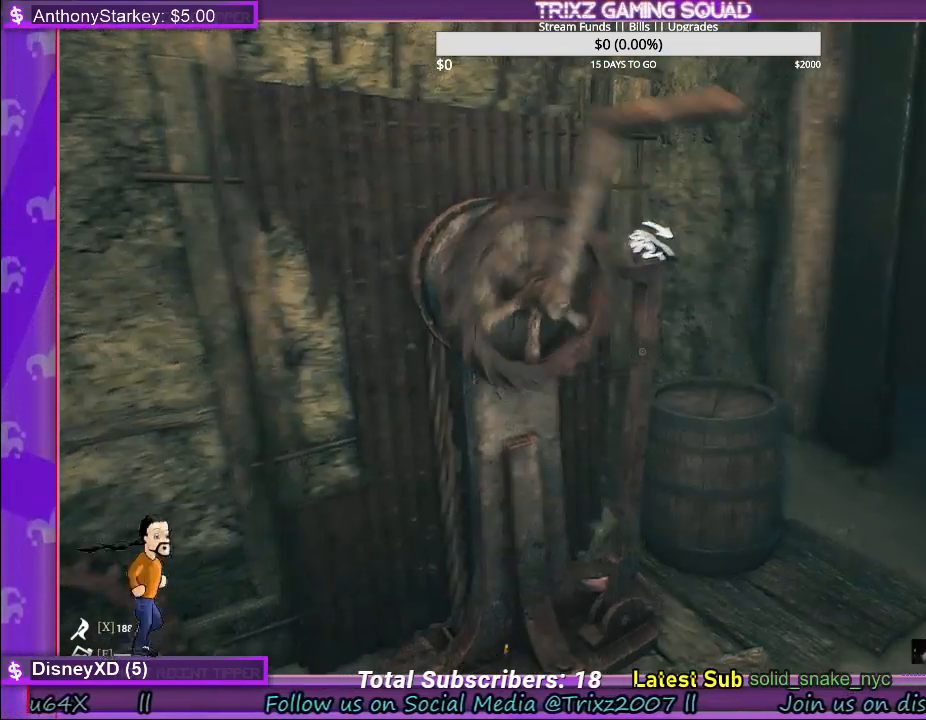
{"keys": [], "mouse": ["left"], "events": []}
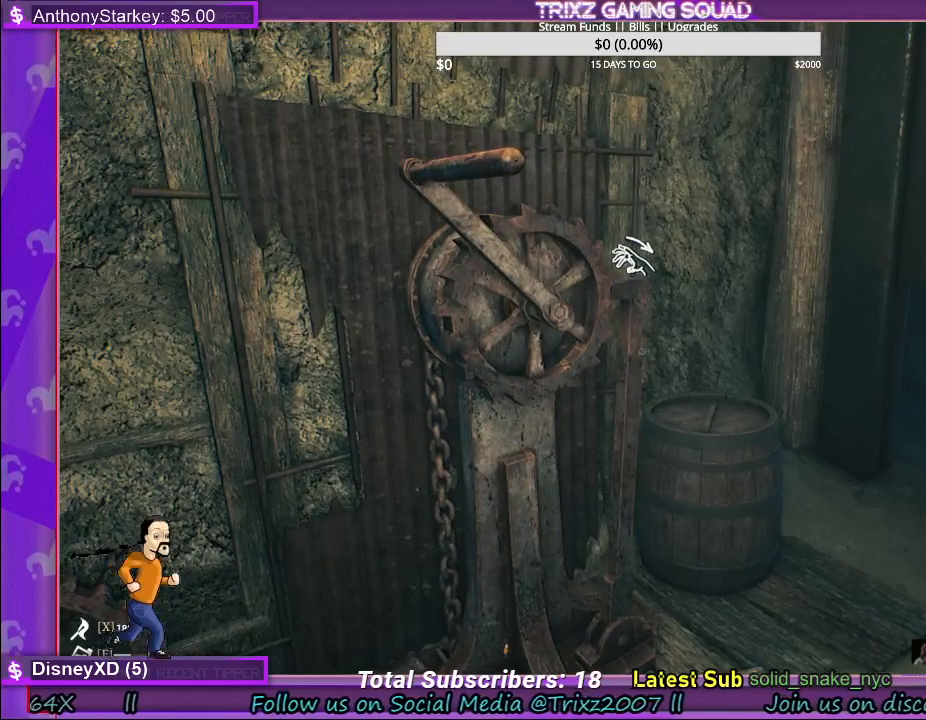
{"keys": [], "mouse": [], "events": [[483, "mouse_left", "up"]]}
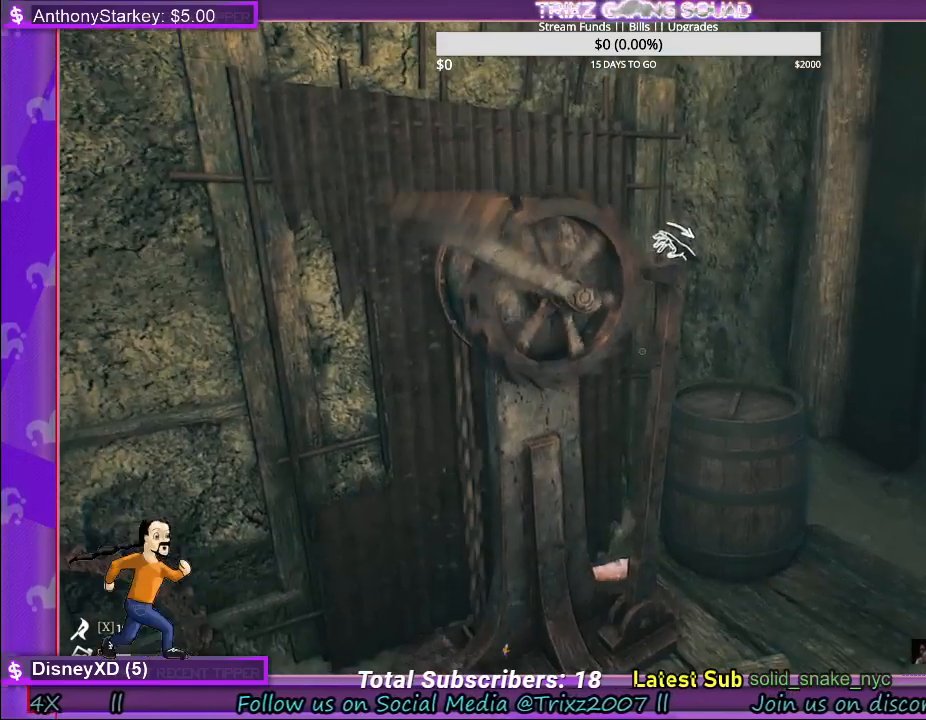
{"keys": [], "mouse": [], "events": []}
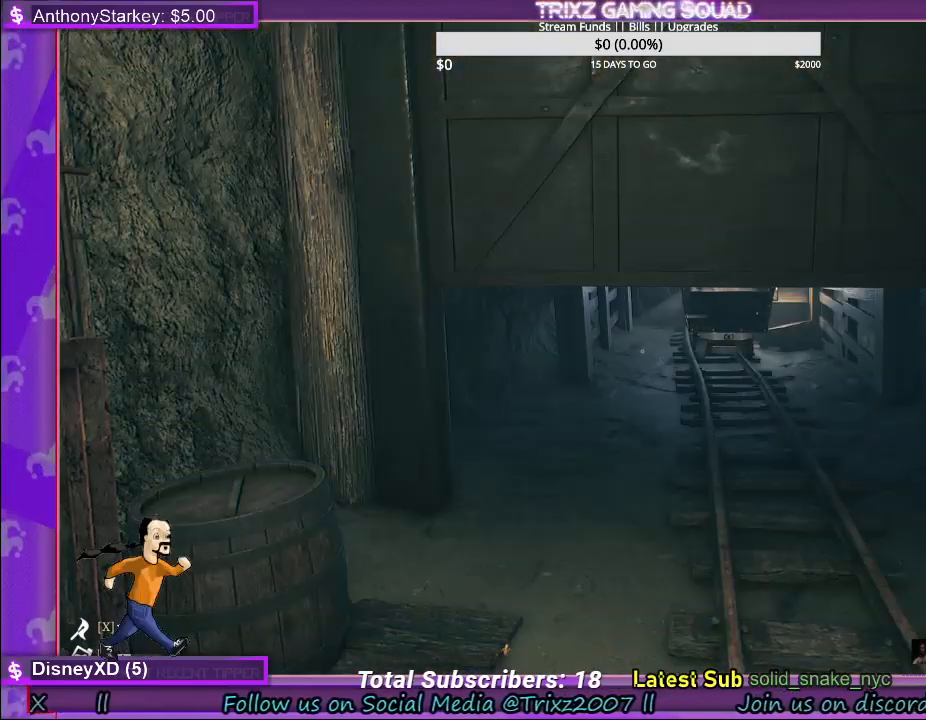
{"keys": [], "mouse": [], "events": []}
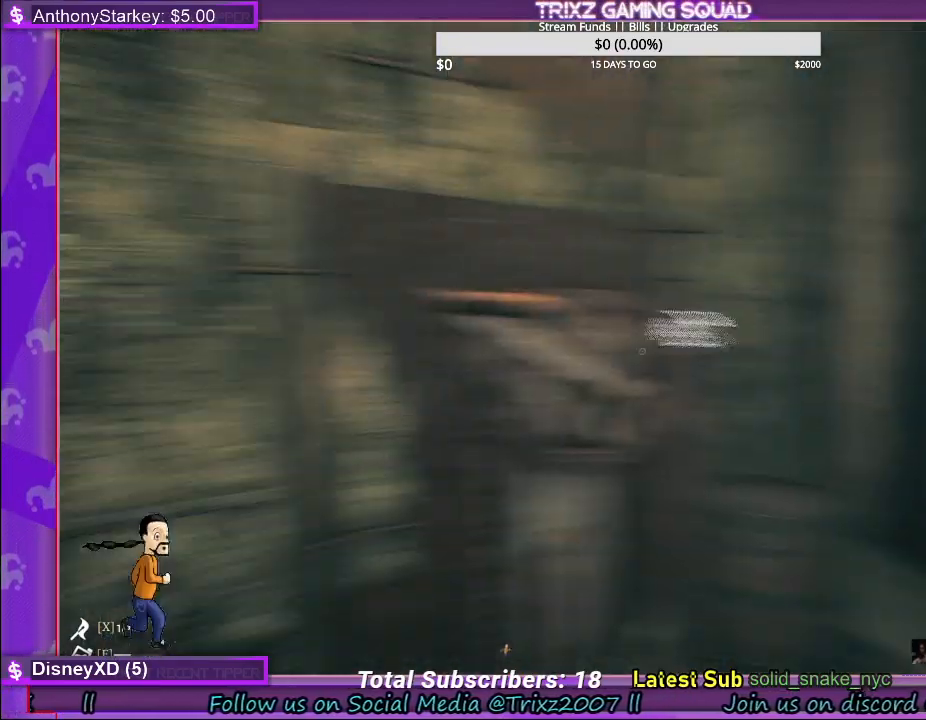
{"keys": [], "mouse": [], "events": []}
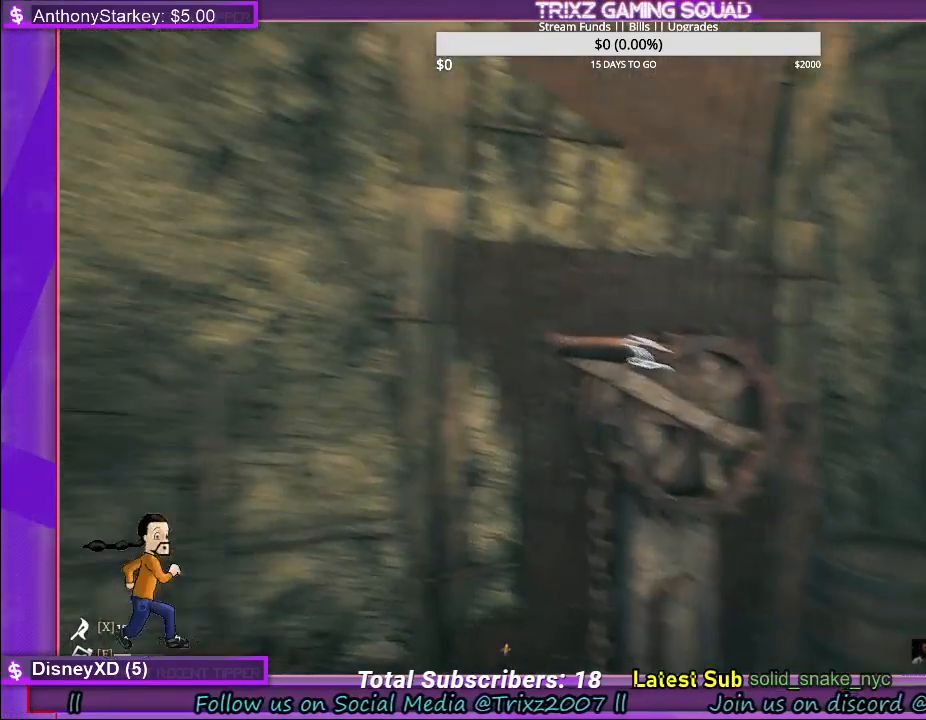
{"keys": [], "mouse": ["left"], "events": [[217, "mouse_left", "down"]]}
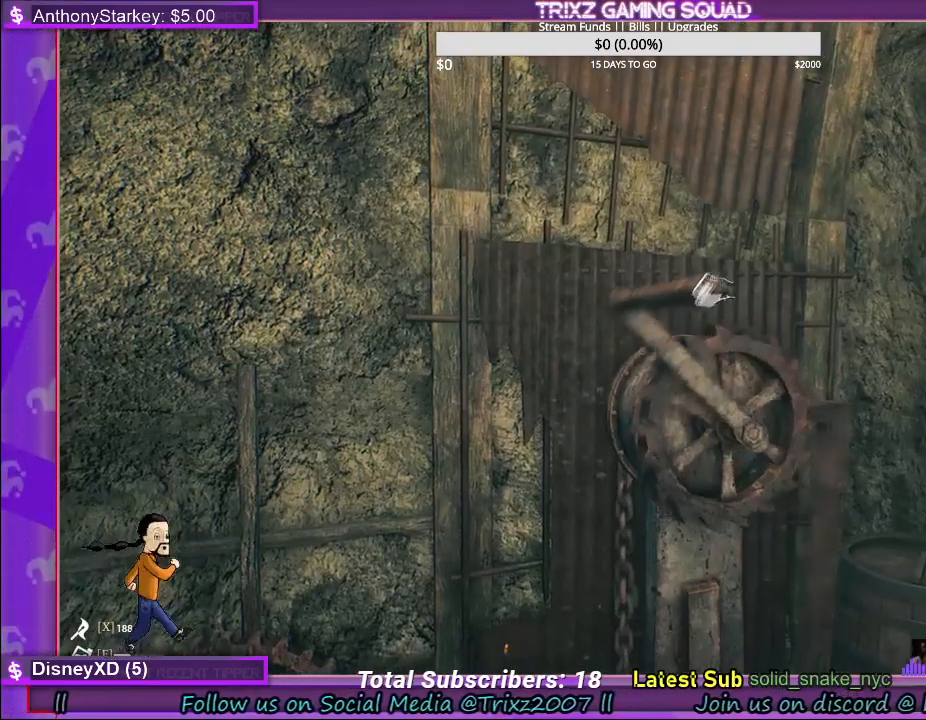
{"keys": [], "mouse": ["left"], "events": []}
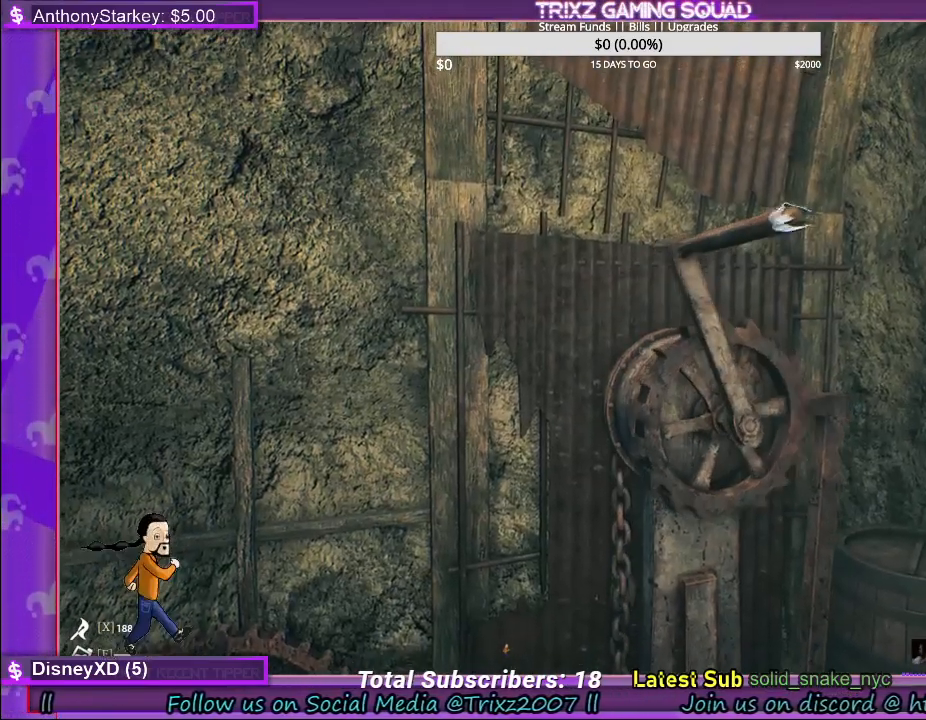
{"keys": [], "mouse": ["left"], "events": []}
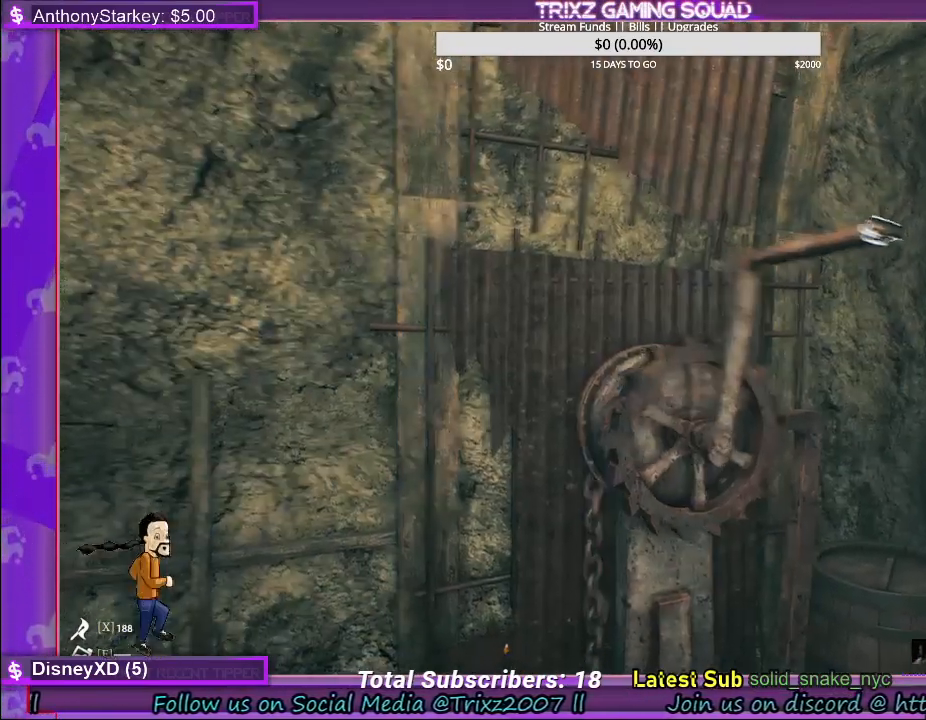
{"keys": [], "mouse": ["left"], "events": []}
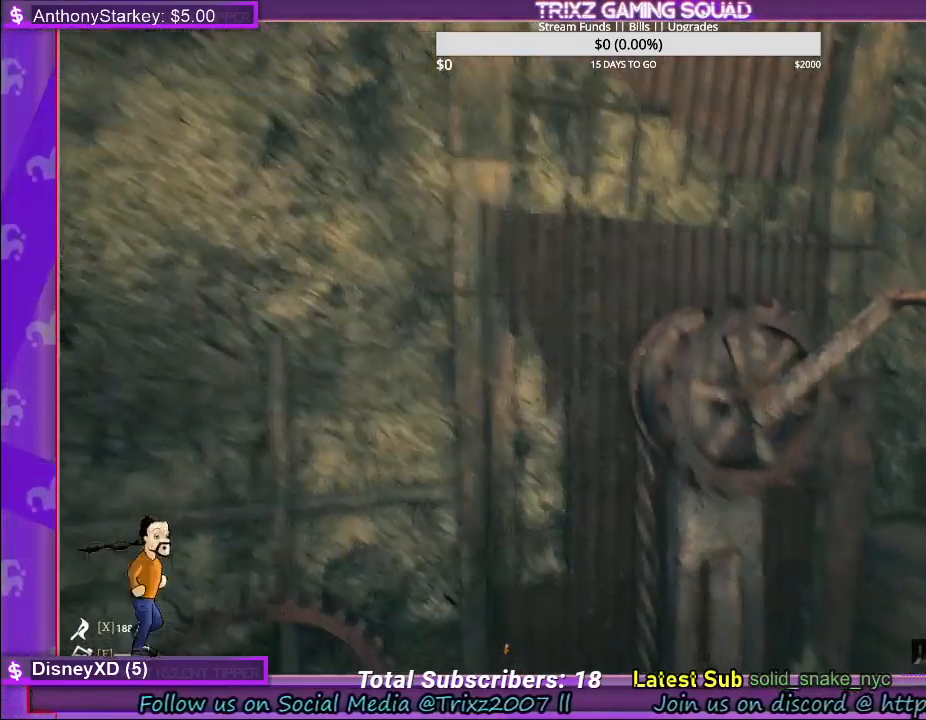
{"keys": [], "mouse": ["left"], "events": []}
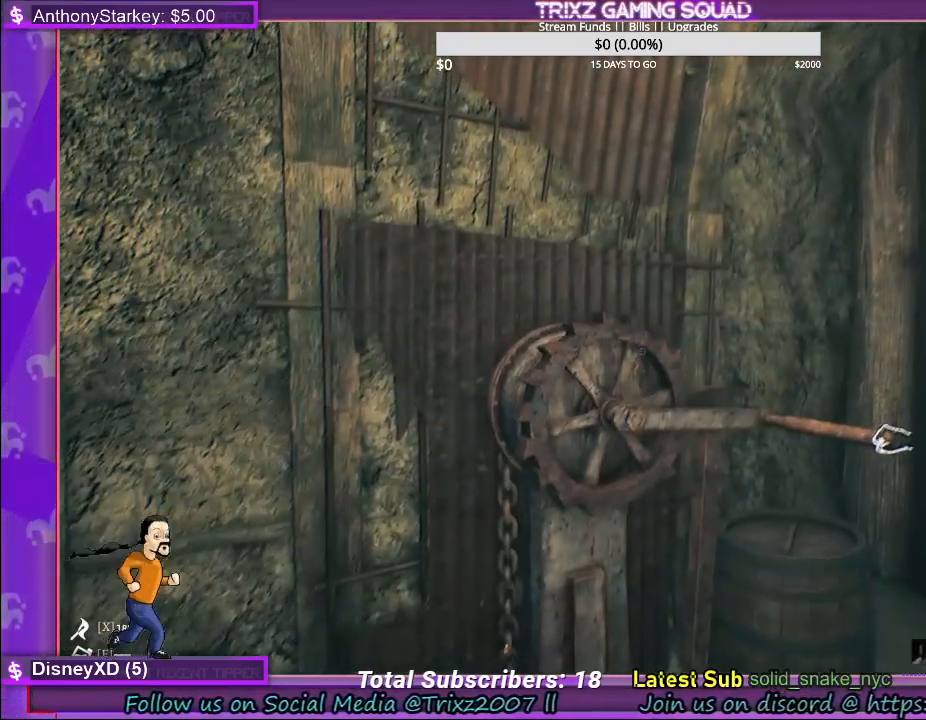
{"keys": [], "mouse": ["left"], "events": []}
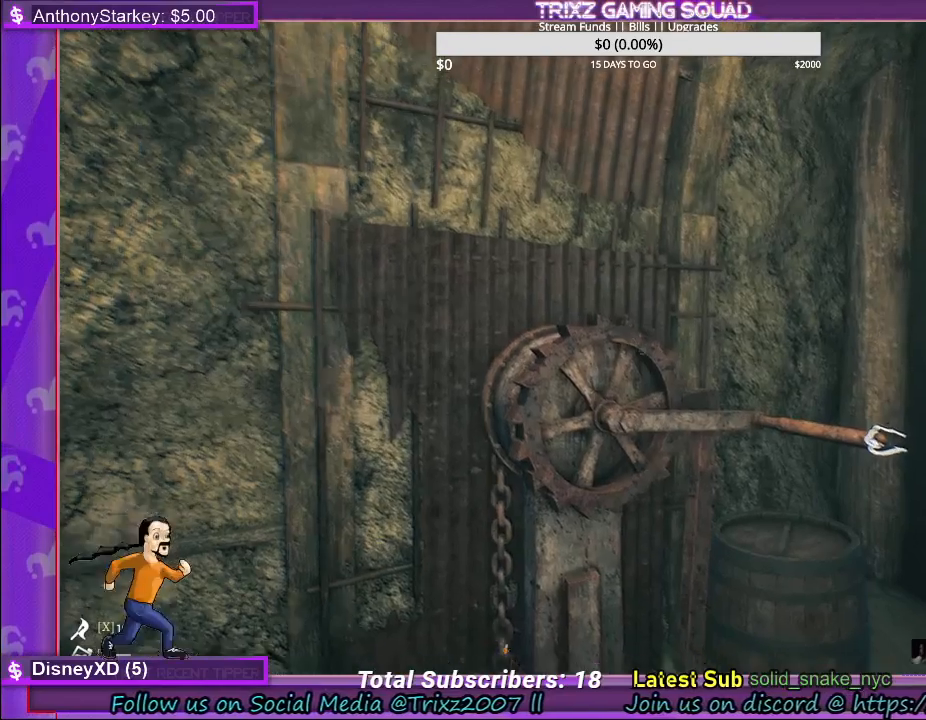
{"keys": [], "mouse": [], "events": [[217, "mouse_left", "up"]]}
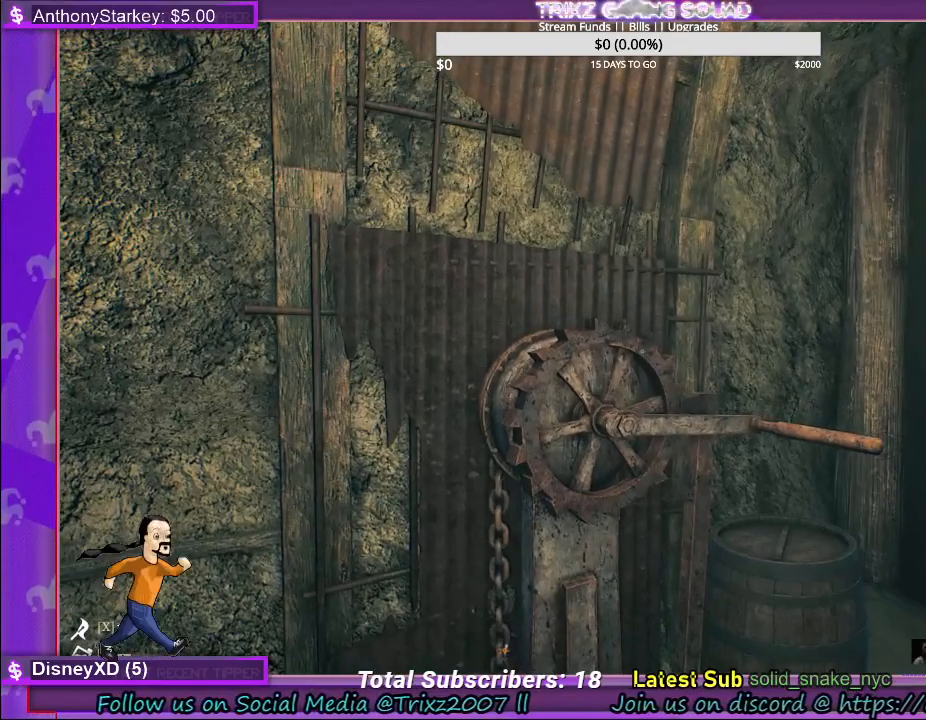
{"keys": [], "mouse": [], "events": [[117, "mouse_left", "down"], [300, "mouse_left", "up"]]}
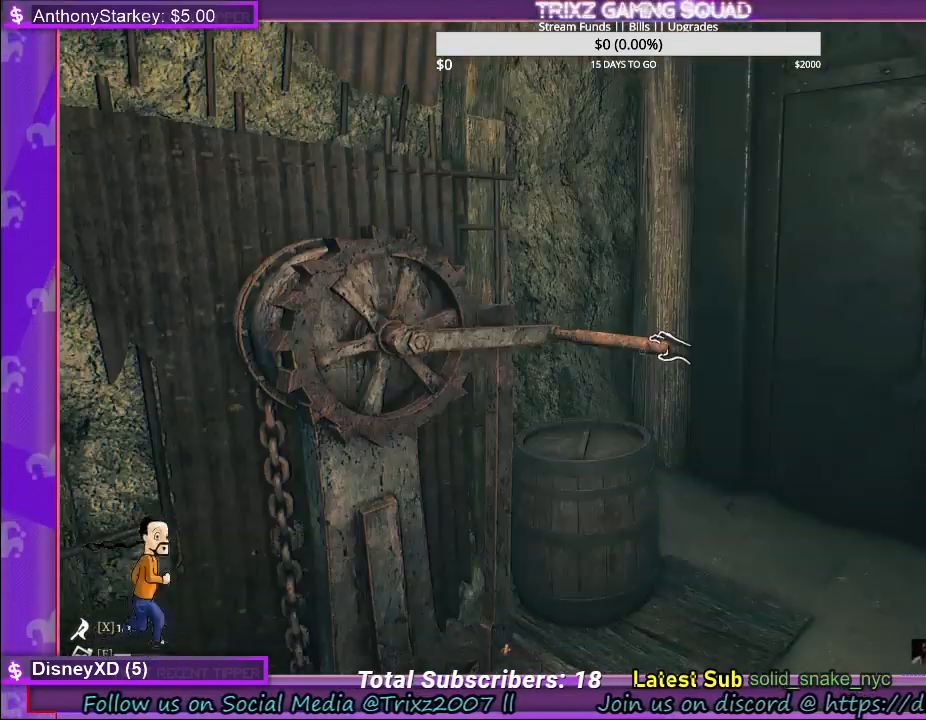
{"keys": [], "mouse": ["left"], "events": [[200, "mouse_left", "down"]]}
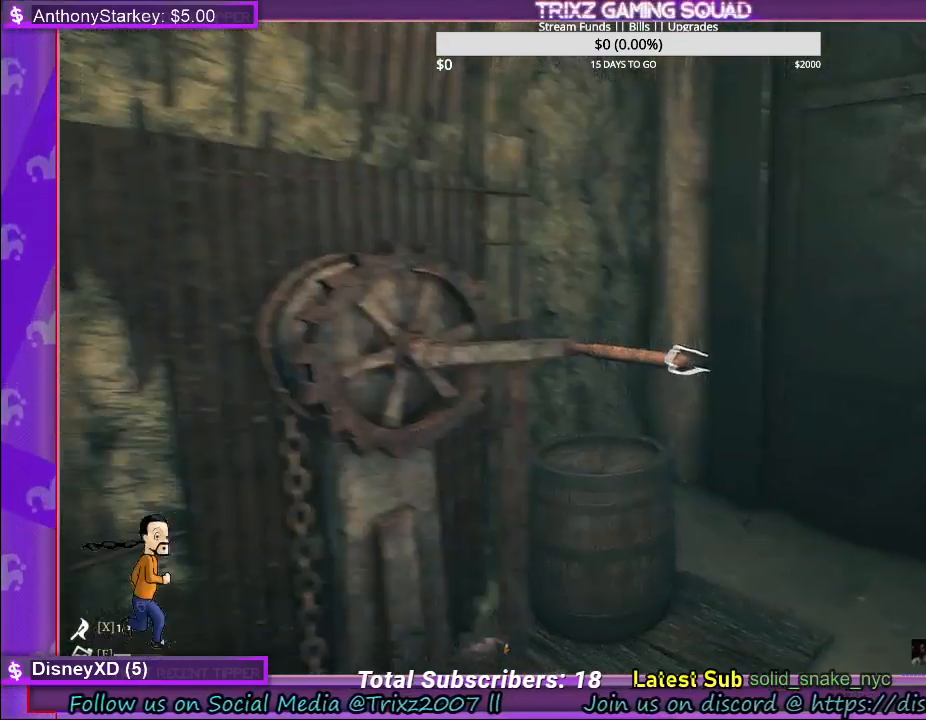
{"keys": [], "mouse": ["left"], "events": []}
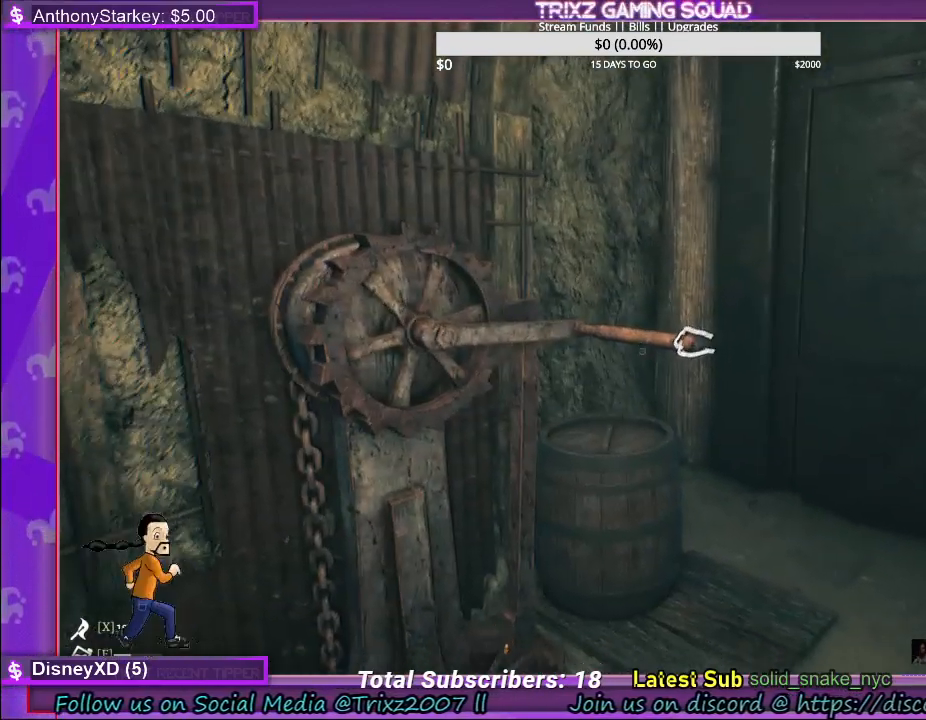
{"keys": [], "mouse": ["left"], "events": []}
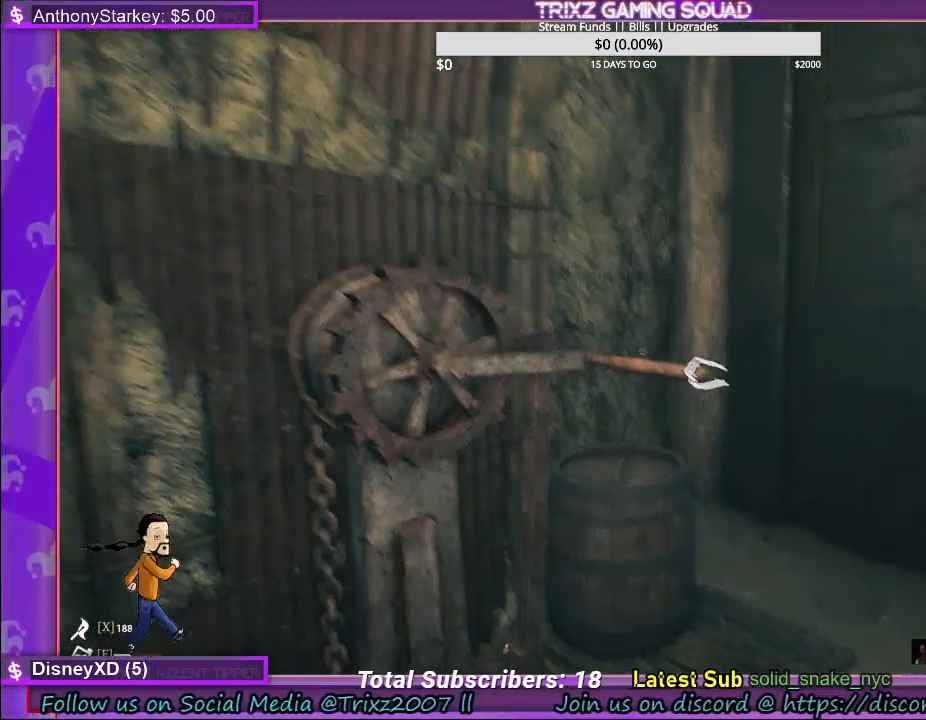
{"keys": [], "mouse": ["left"], "events": []}
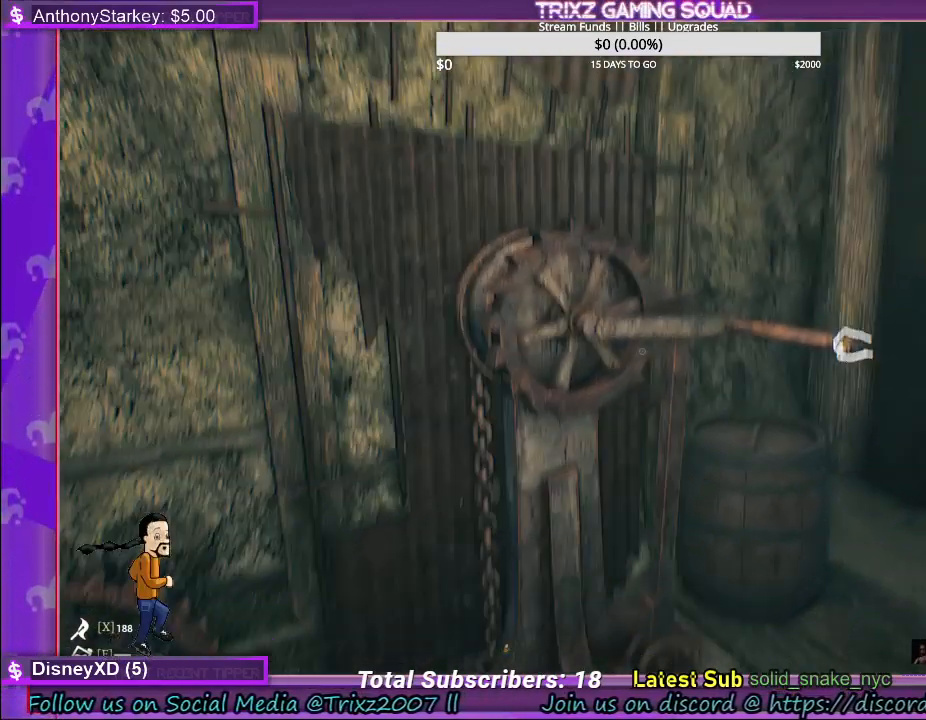
{"keys": [], "mouse": [], "events": [[200, "mouse_right", "down"], [483, "mouse_right", "up"], [500, "mouse_left", "up"]]}
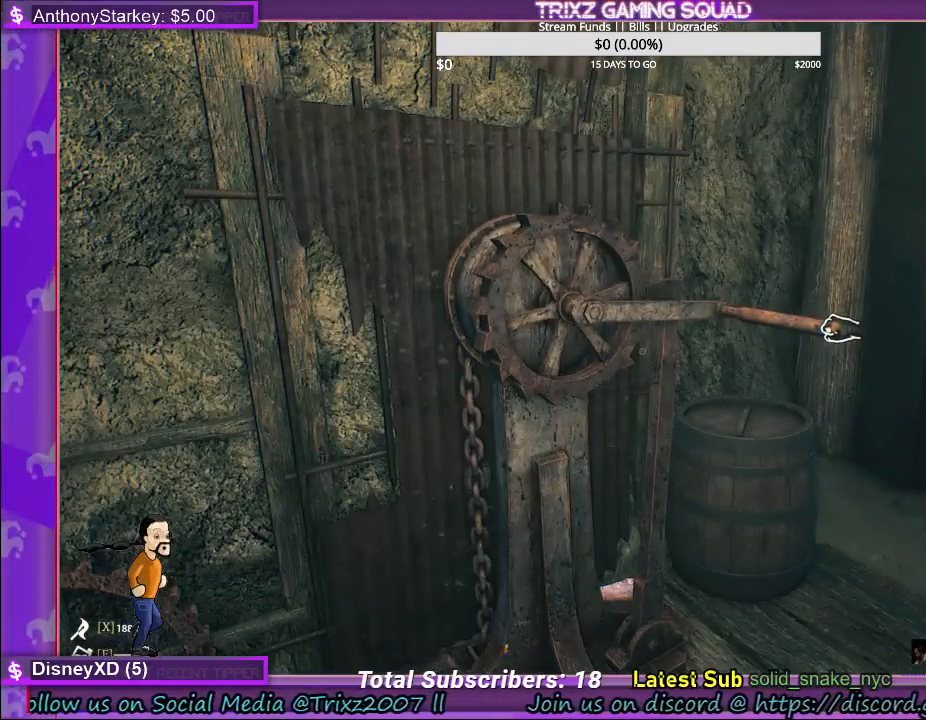
{"keys": ["d", "w"], "mouse": [], "events": [[217, "d", "down"], [383, "w", "down"]]}
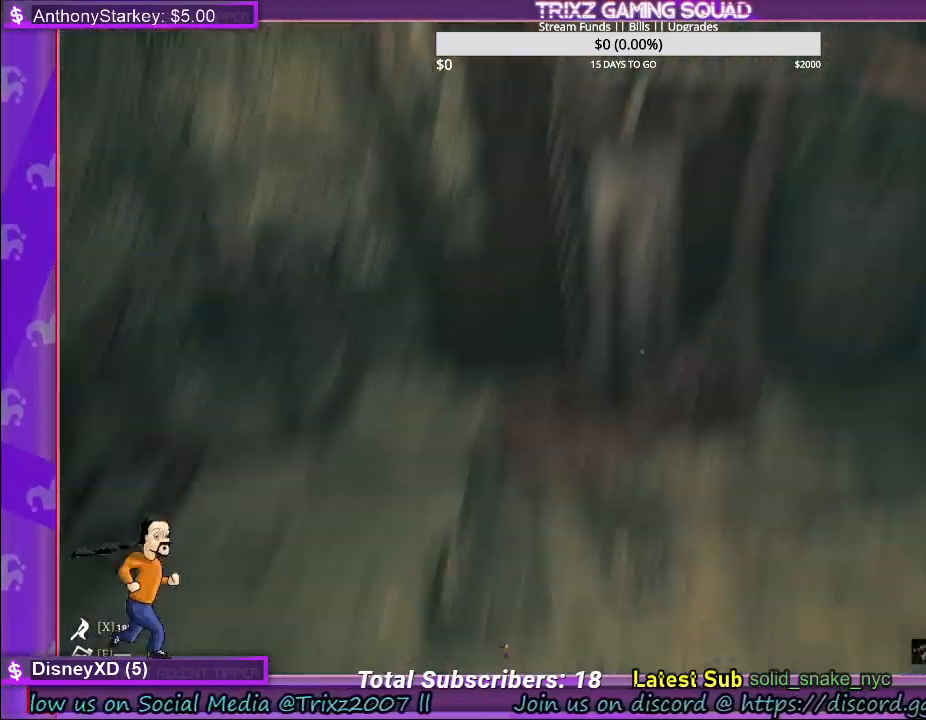
{"keys": [], "mouse": [], "events": [[350, "d", "up"], [367, "w", "up"]]}
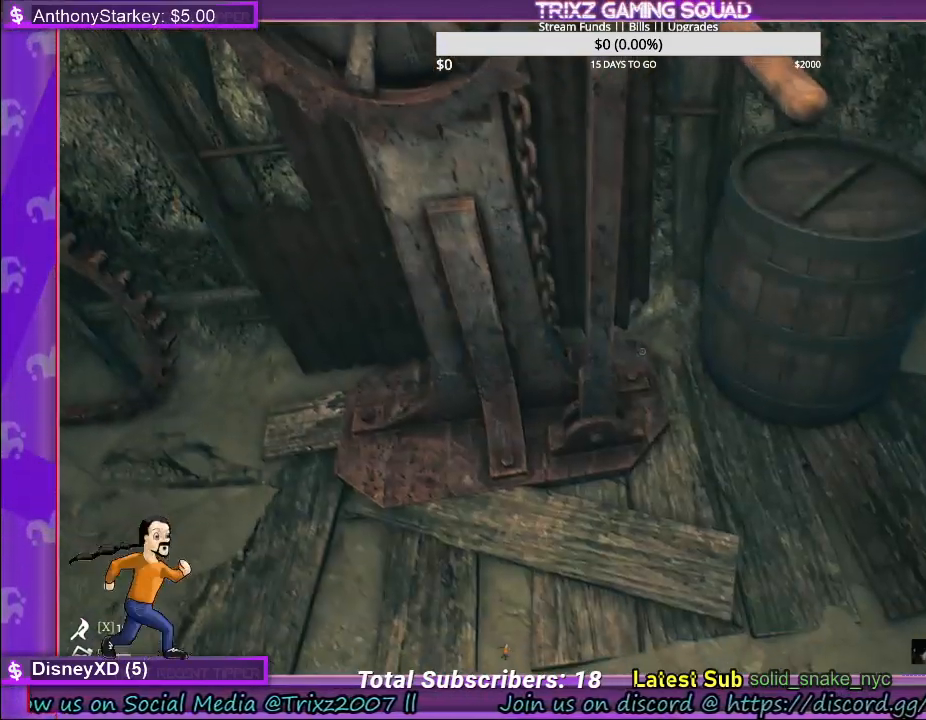
{"keys": [], "mouse": [], "events": []}
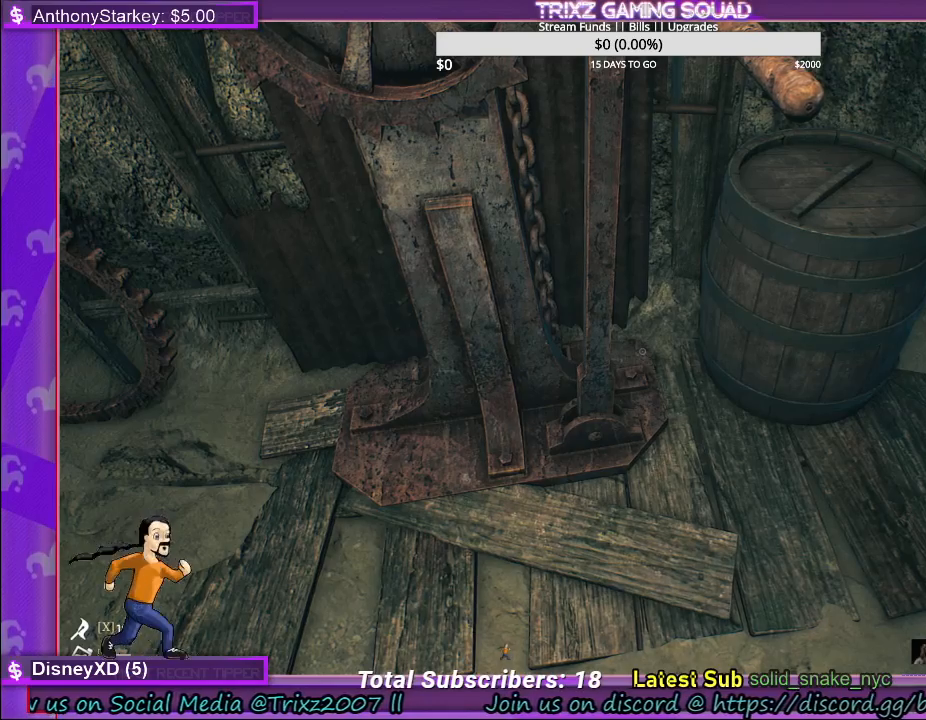
{"keys": ["d", "w"], "mouse": [], "events": [[350, "d", "down"], [500, "w", "down"]]}
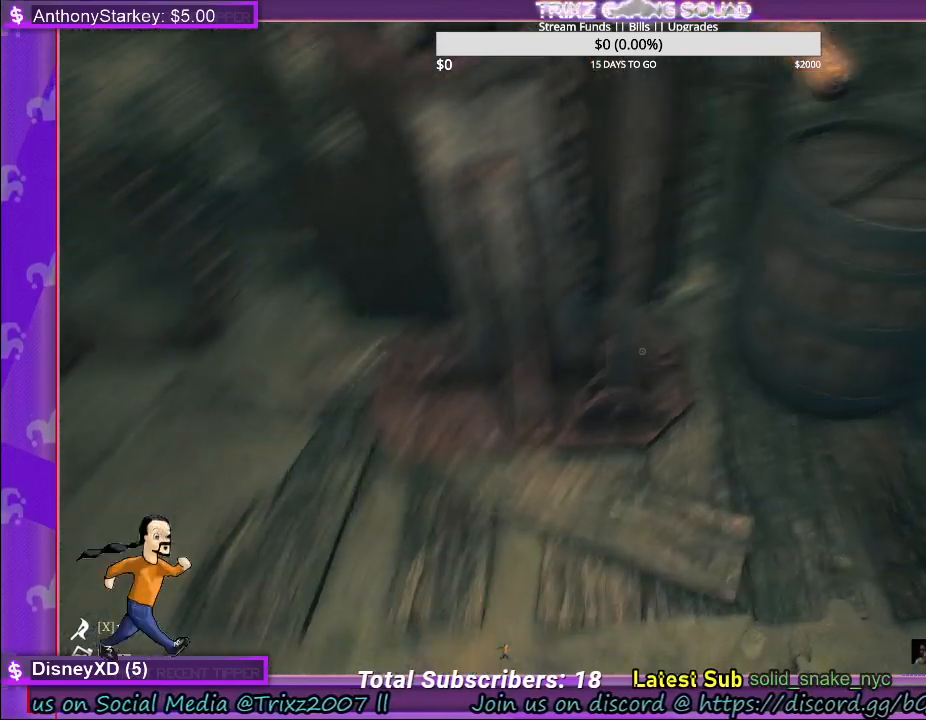
{"keys": ["d", "w"], "mouse": [], "events": []}
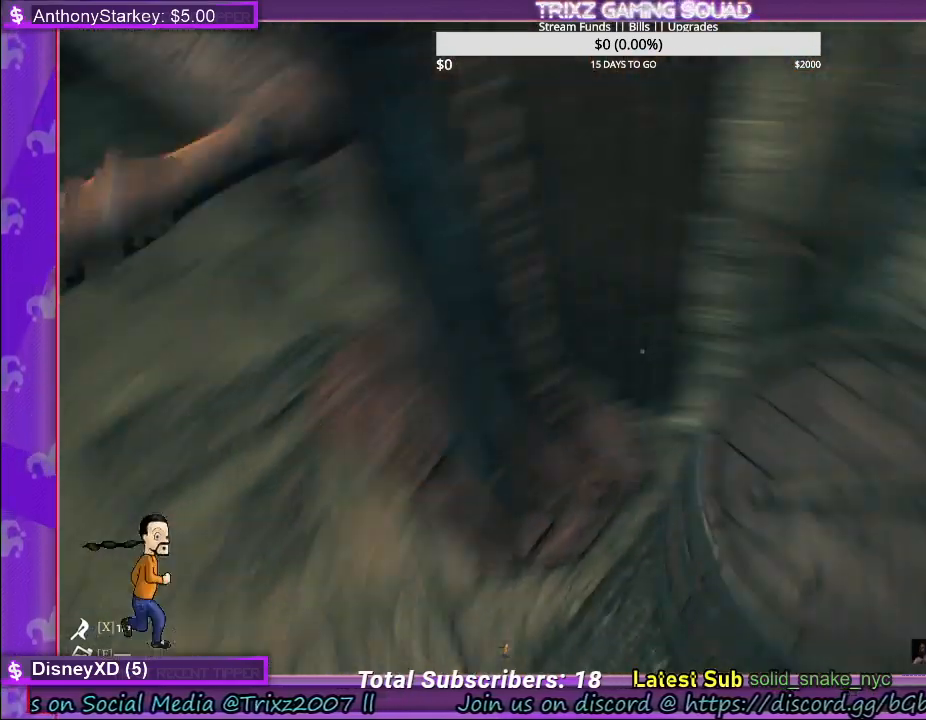
{"keys": [], "mouse": ["left"], "events": [[17, "w", "up"], [33, "d", "up"], [417, "mouse_left", "down"]]}